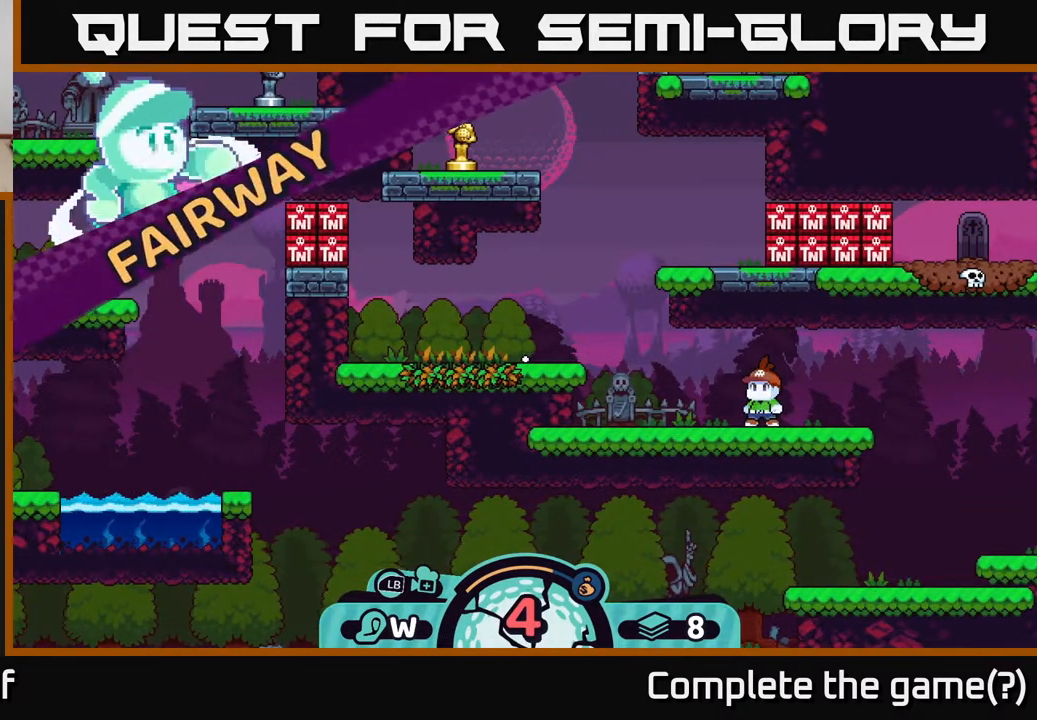
Gameplay with a controller (Xbox layout); each line is a JSON object with the inputs held at the frame after it. "events" lists button and stick changes between this image and that frame as [ms after this image, input, new state], when the widget could be followed in between.
{"buttons": [], "left_stick": "center", "right_stick": "center", "events": []}
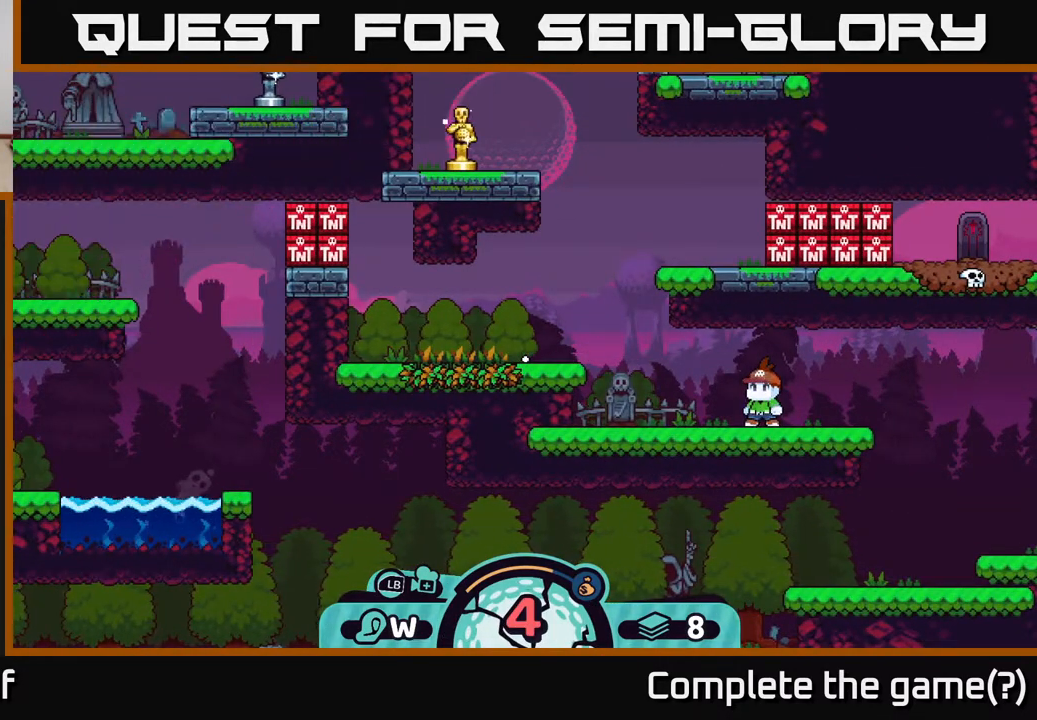
{"buttons": [], "left_stick": "center", "right_stick": "center", "events": []}
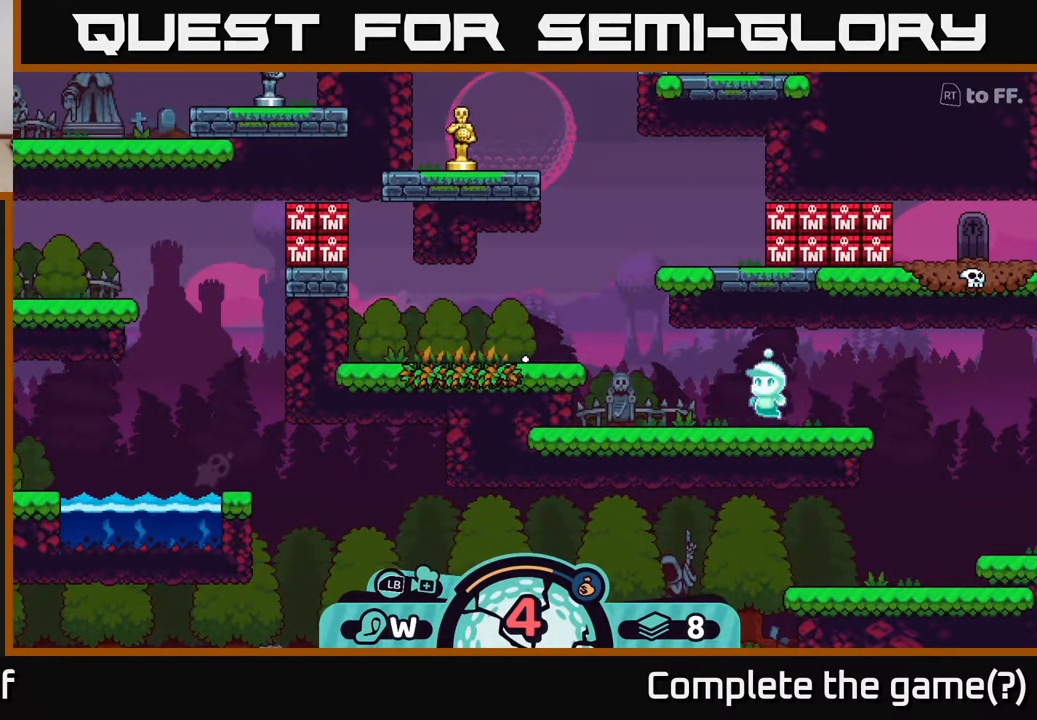
{"buttons": [], "left_stick": "center", "right_stick": "center", "events": []}
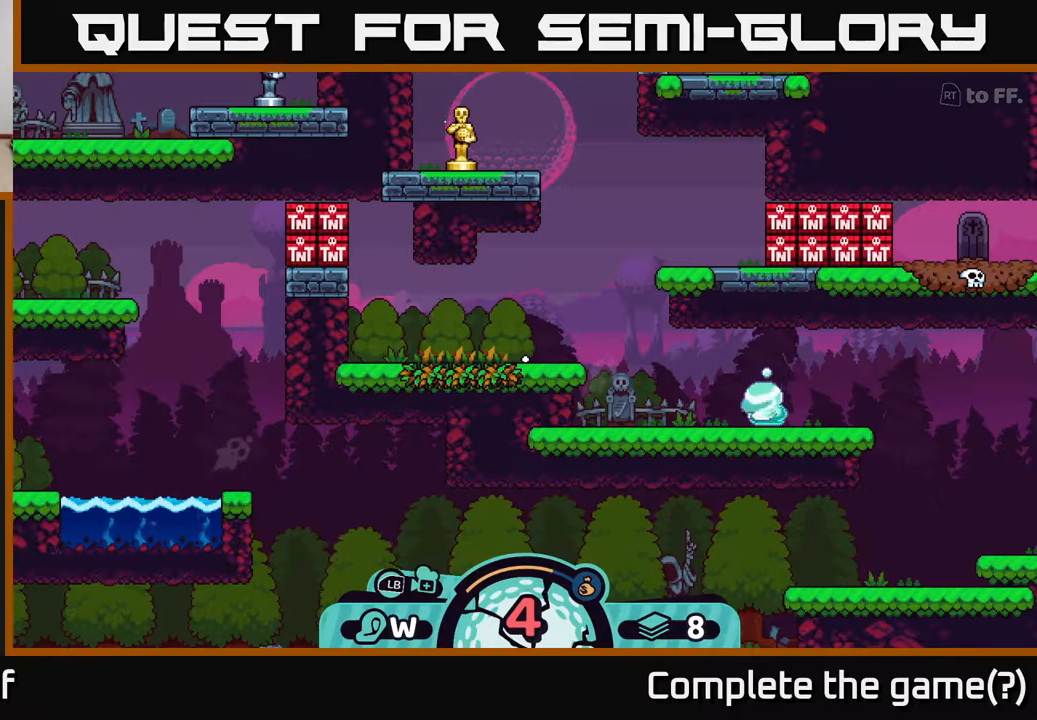
{"buttons": [], "left_stick": "center", "right_stick": "center", "events": []}
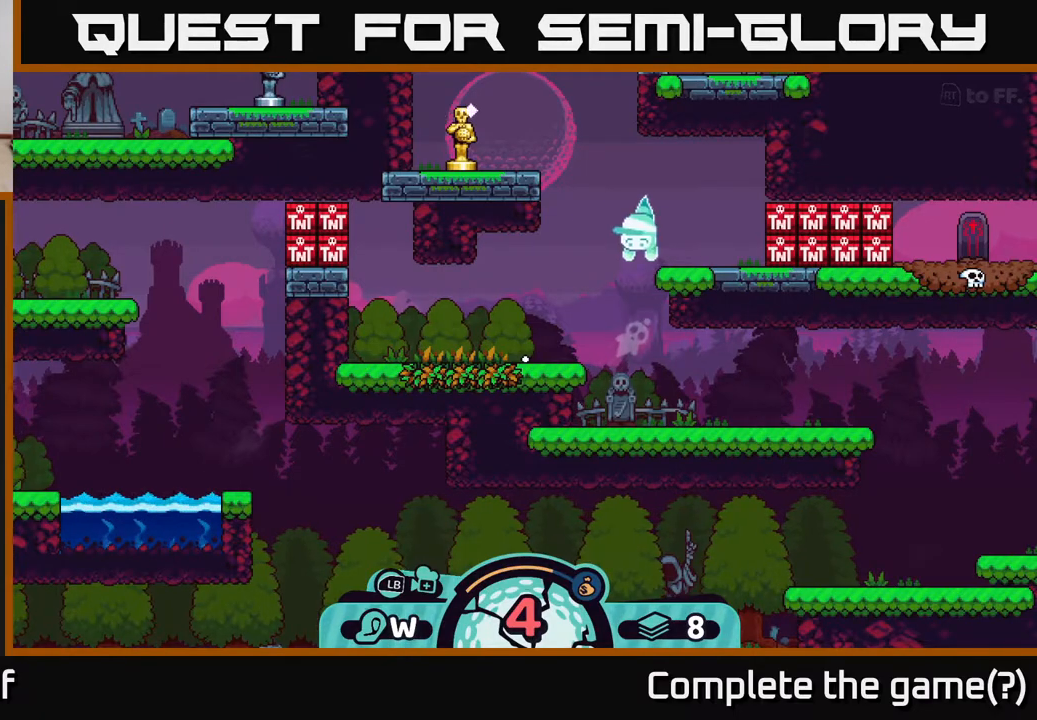
{"buttons": [], "left_stick": "center", "right_stick": "center", "events": []}
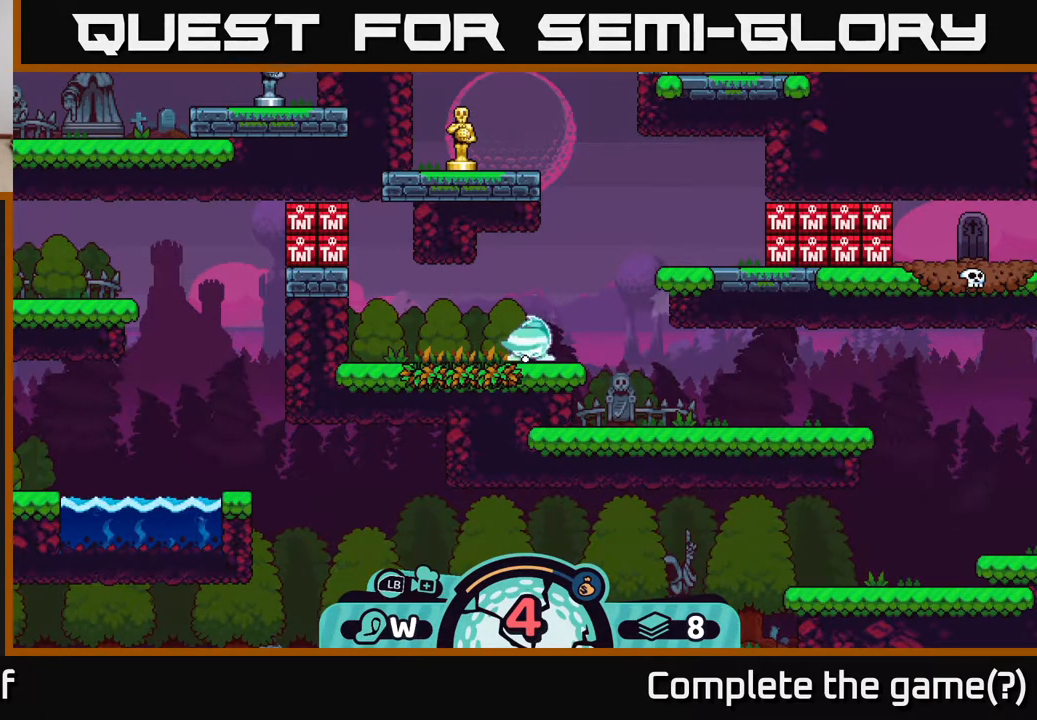
{"buttons": [], "left_stick": "center", "right_stick": "center", "events": []}
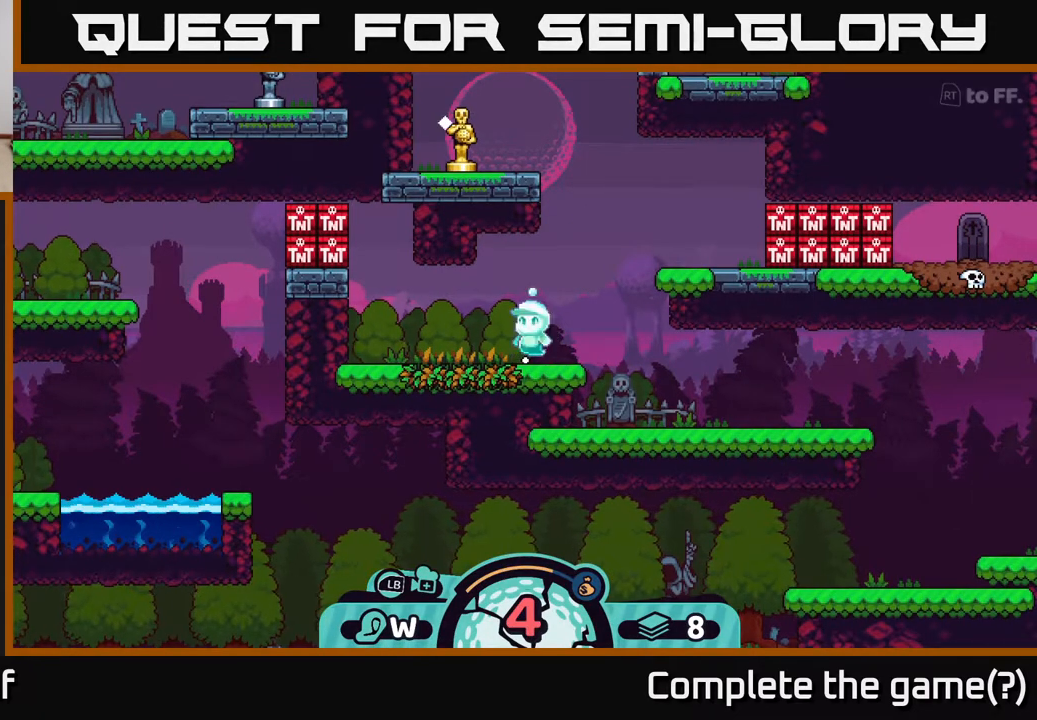
{"buttons": [], "left_stick": "center", "right_stick": "up-right", "events": [[350, "right_stick", "up"], [400, "right_stick", "up-right"]]}
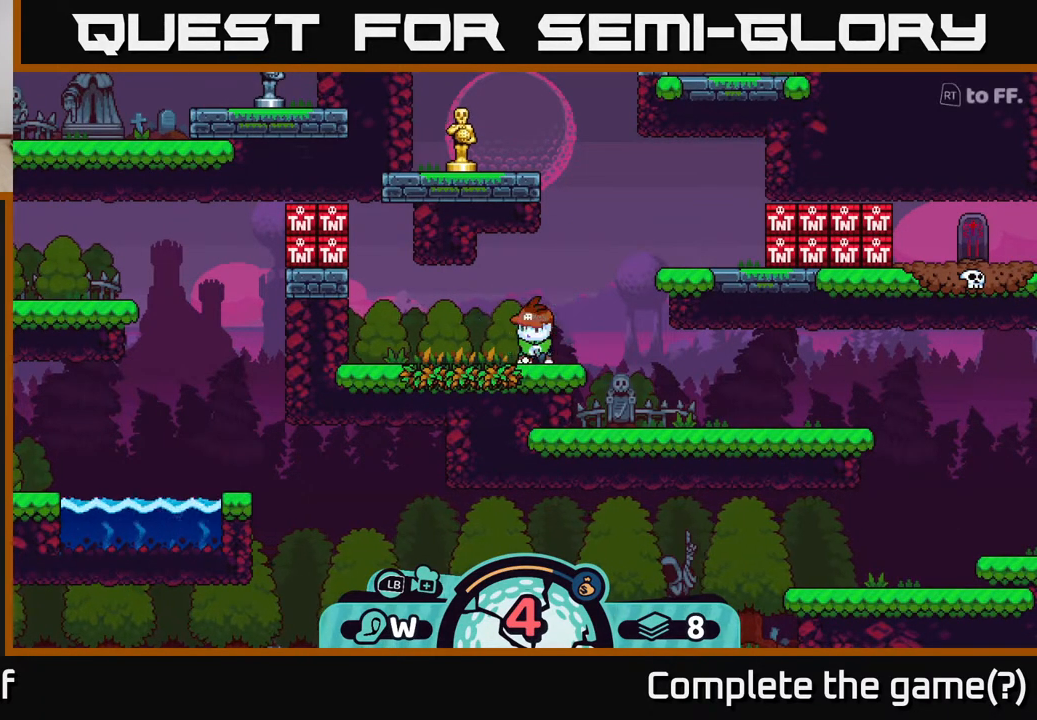
{"buttons": [], "left_stick": "center", "right_stick": "up-right", "events": [[217, "right_stick", "center"], [417, "right_stick", "up-right"]]}
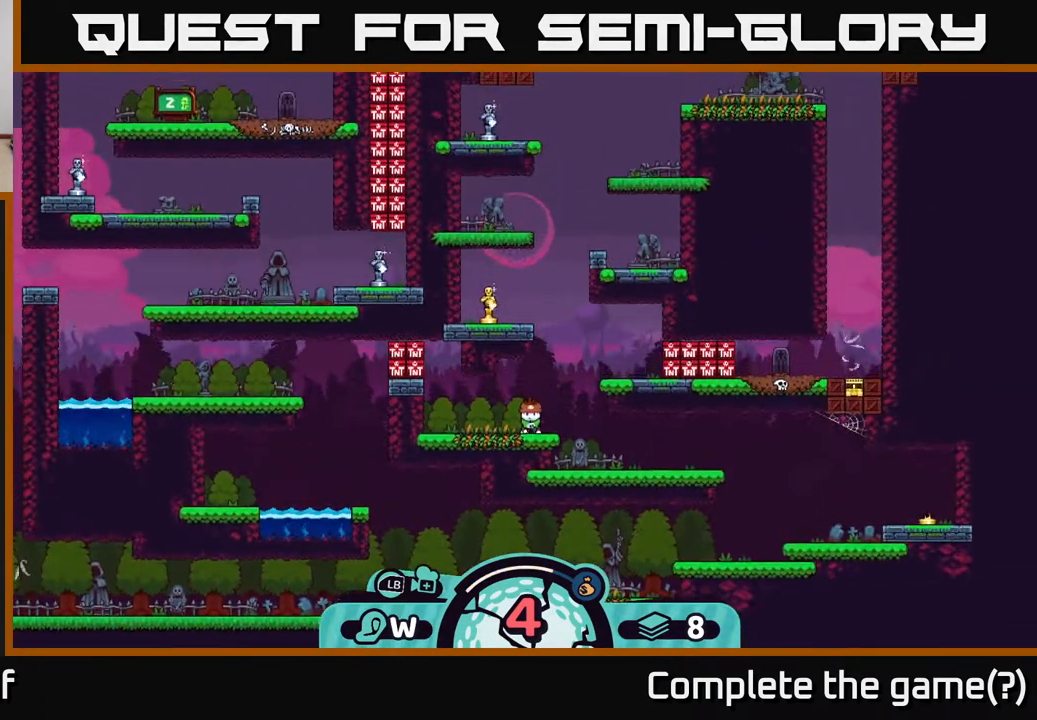
{"buttons": [], "left_stick": "center", "right_stick": "up-right", "events": []}
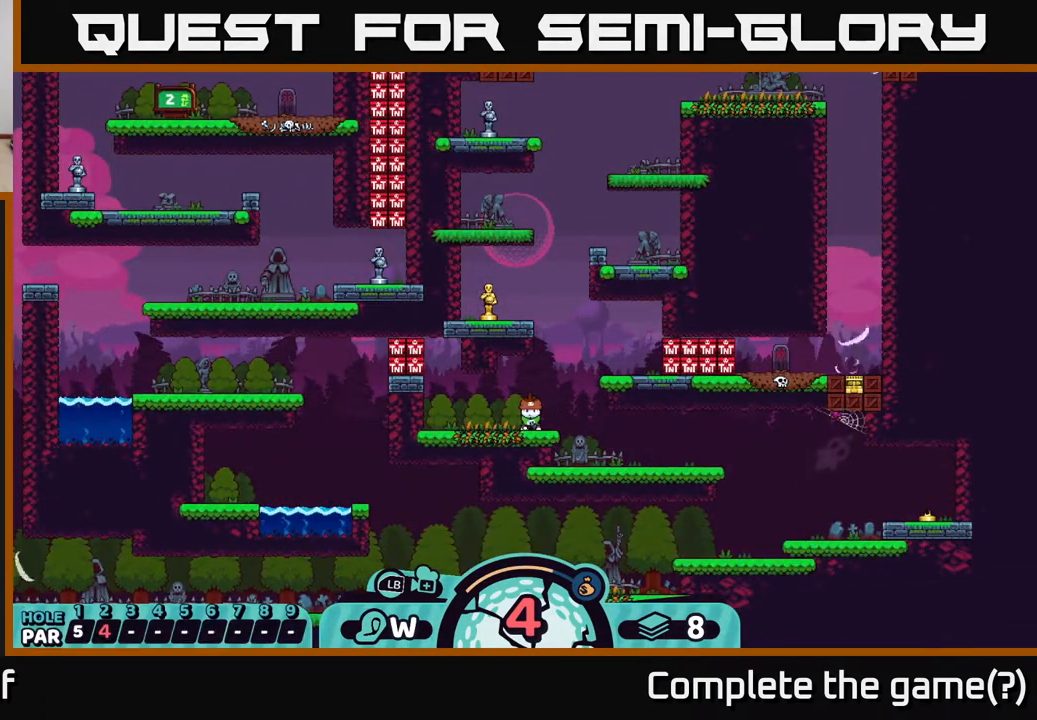
{"buttons": [], "left_stick": "center", "right_stick": "center", "events": [[400, "right_stick", "center"]]}